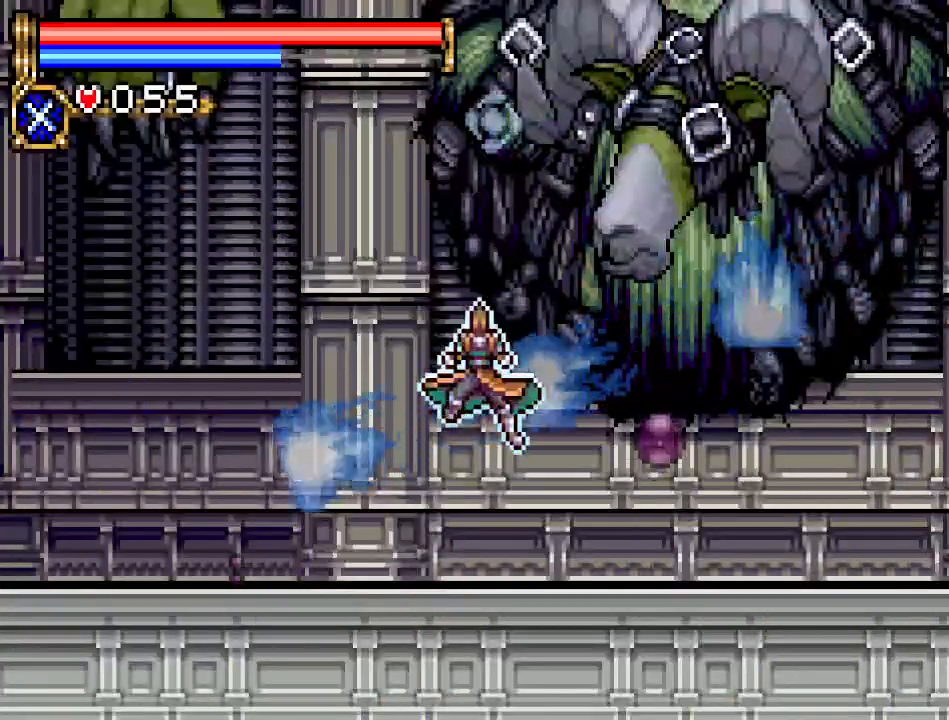
Gameplay with a controller (Nintendo layout); each line is a JSON object with the inputs held at the frame after it. "events" lists button and stick changes between this image and that frame as [ms after this image, input, new state], when the widget could be followed in between. Not read: L3 R3.
{"buttons": ["DPAD_UP", "DPAD_LEFT"], "events": [[301, "DPAD_DOWN", "down"], [334, "DPAD_RIGHT", "down"], [434, "DPAD_DOWN", "up"], [467, "DPAD_RIGHT", "up"], [467, "DPAD_UP", "down"], [501, "DPAD_LEFT", "down"]]}
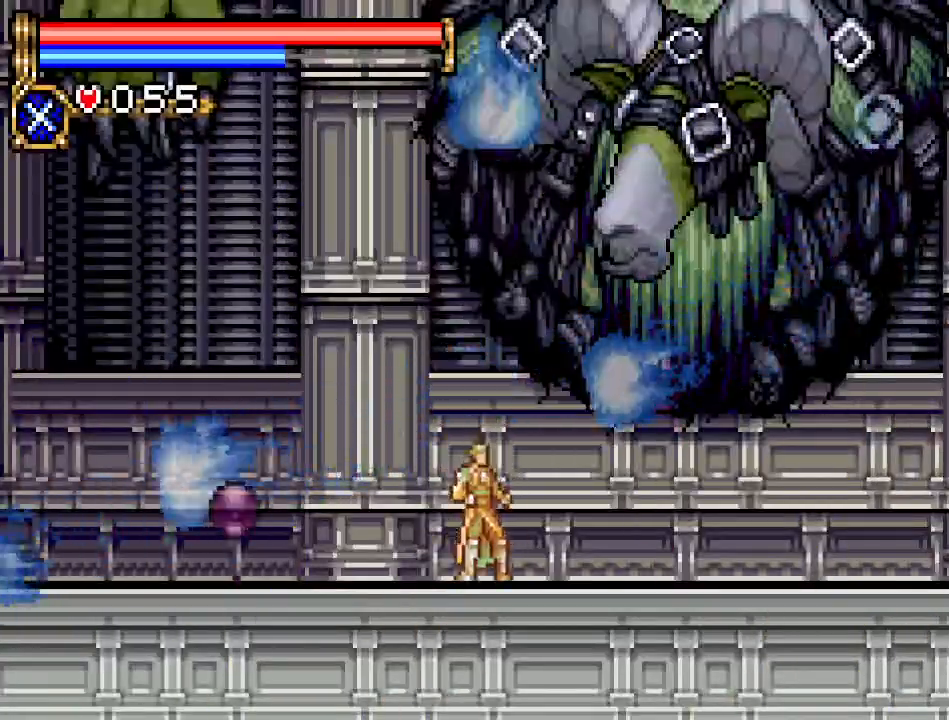
{"buttons": [], "events": [[33, "B", "down"], [50, "DPAD_LEFT", "up"], [117, "B", "up"], [183, "B", "down"], [267, "B", "up"], [367, "DPAD_UP", "up"]]}
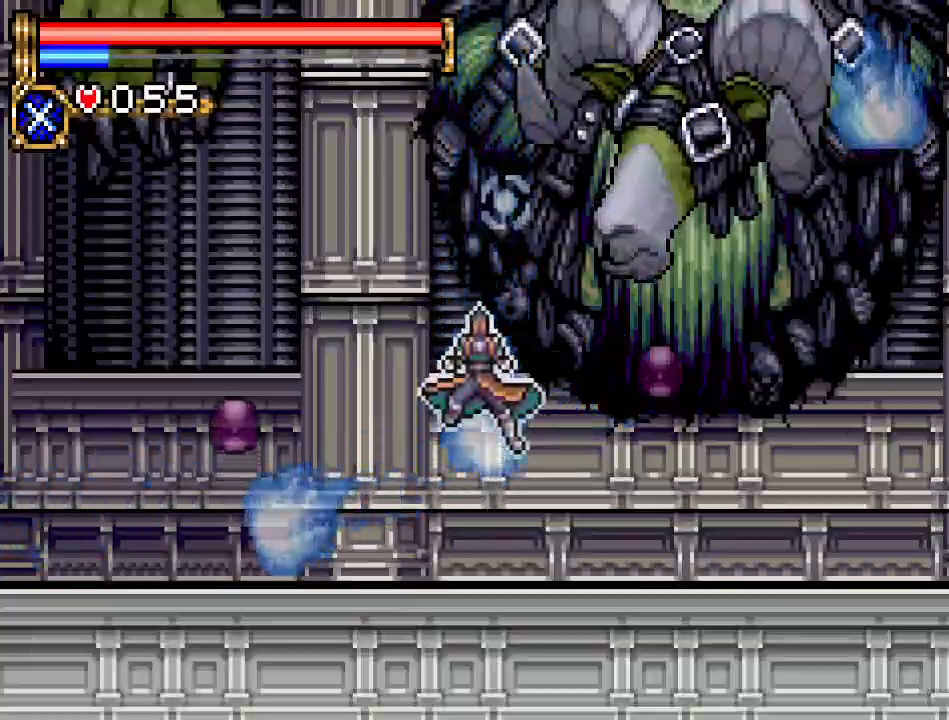
{"buttons": [], "events": []}
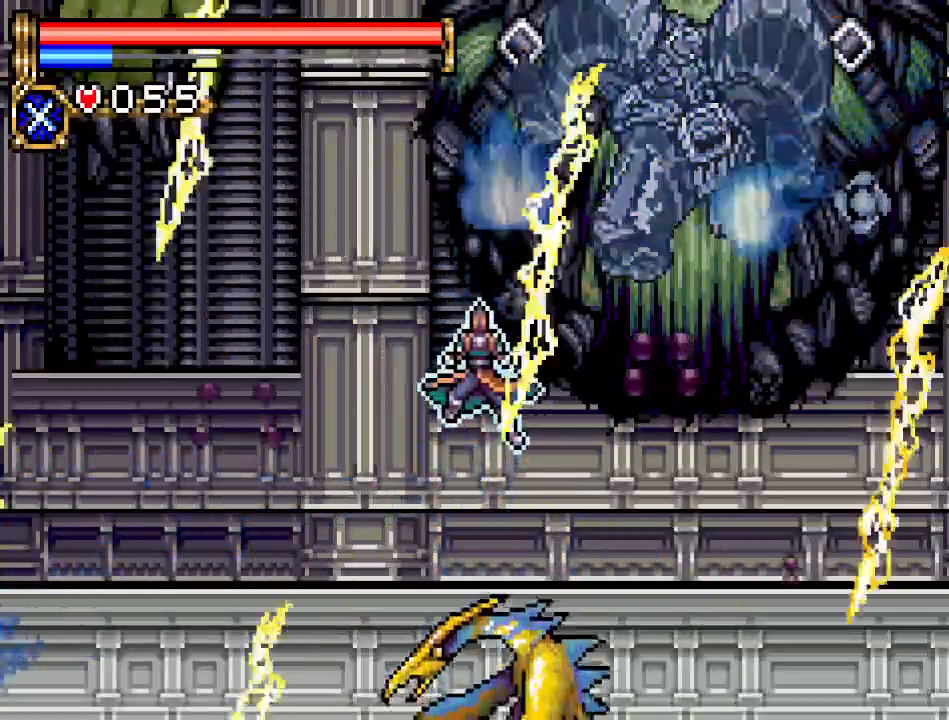
{"buttons": [], "events": []}
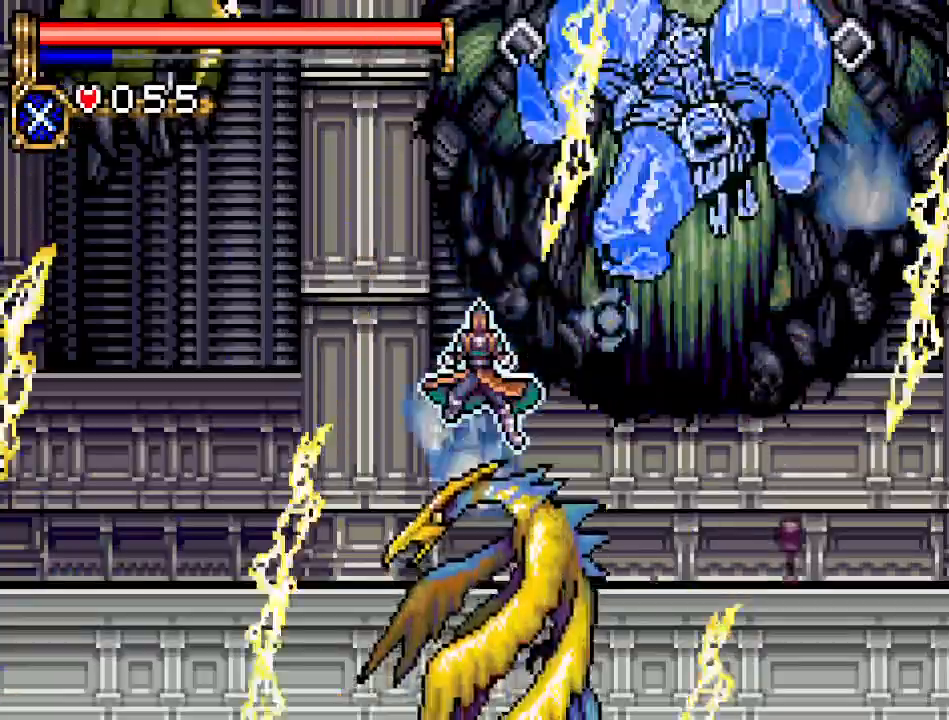
{"buttons": [], "events": []}
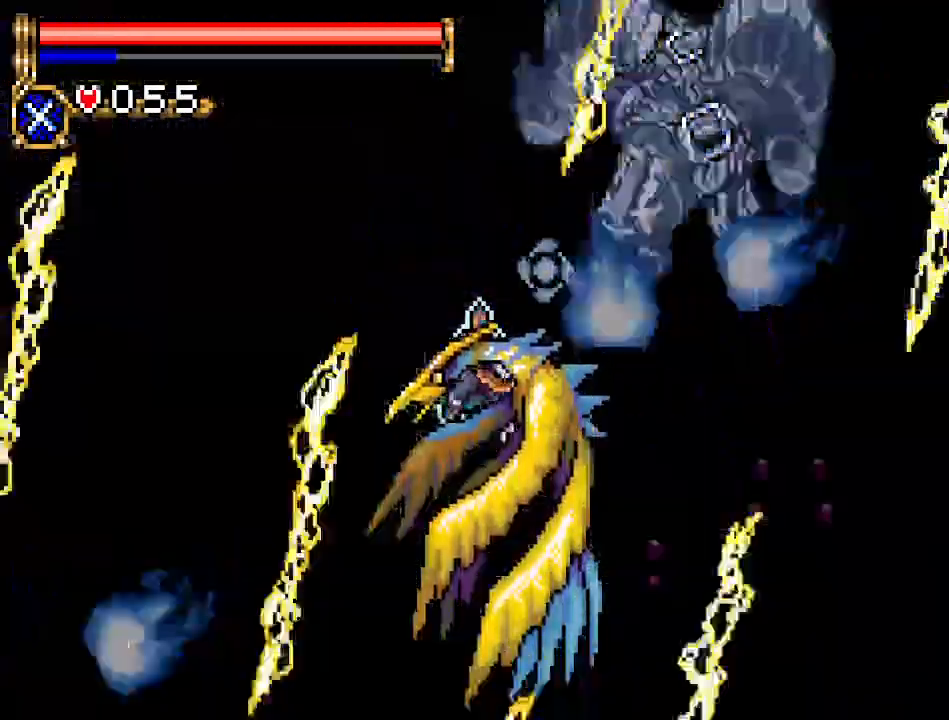
{"buttons": [], "events": []}
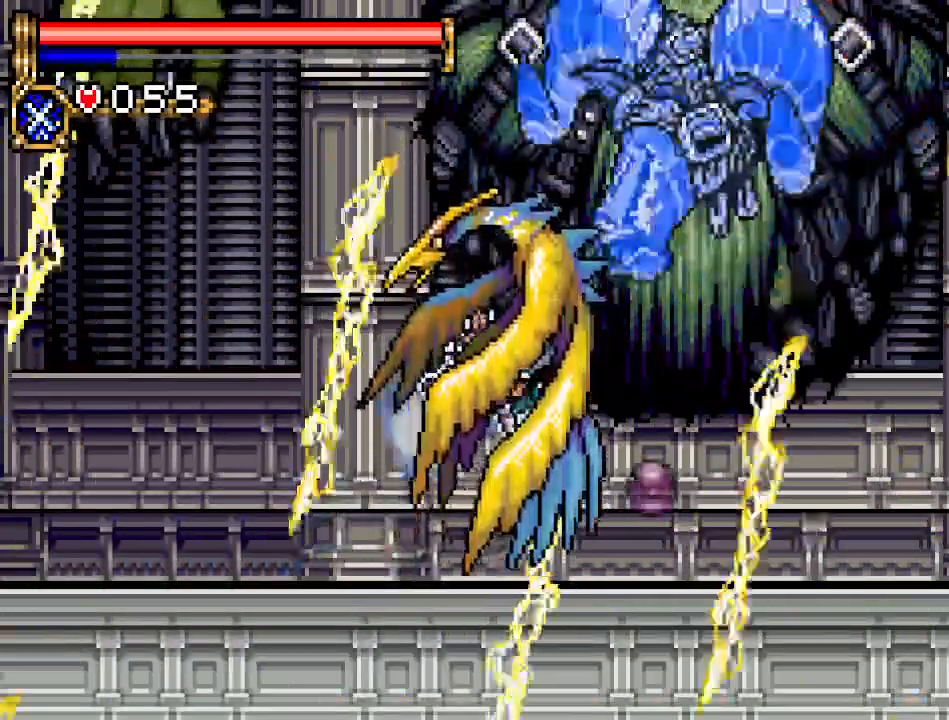
{"buttons": [], "events": []}
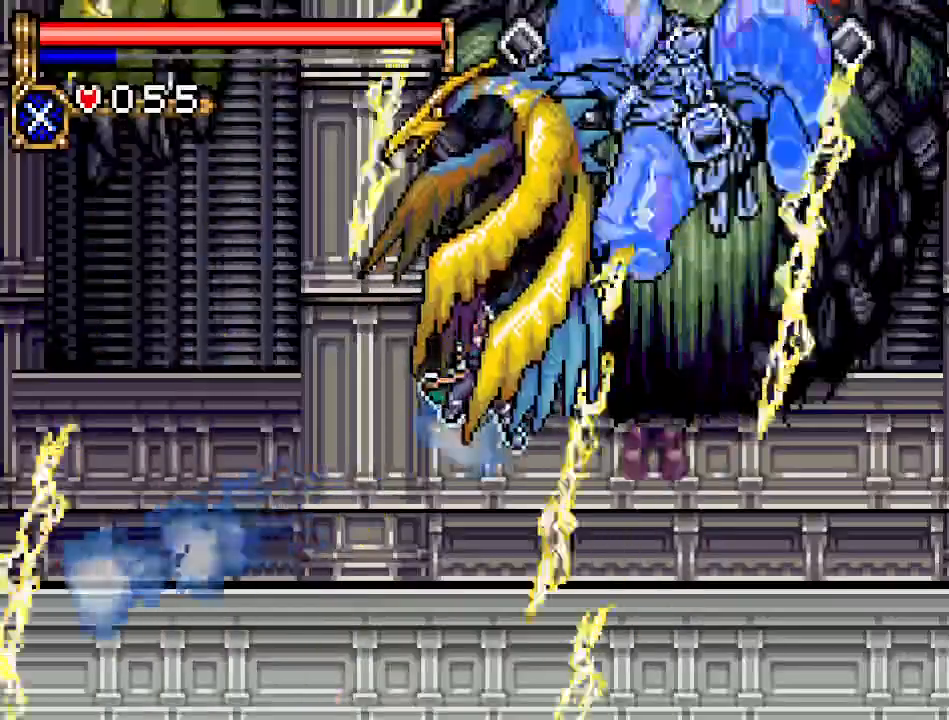
{"buttons": [], "events": []}
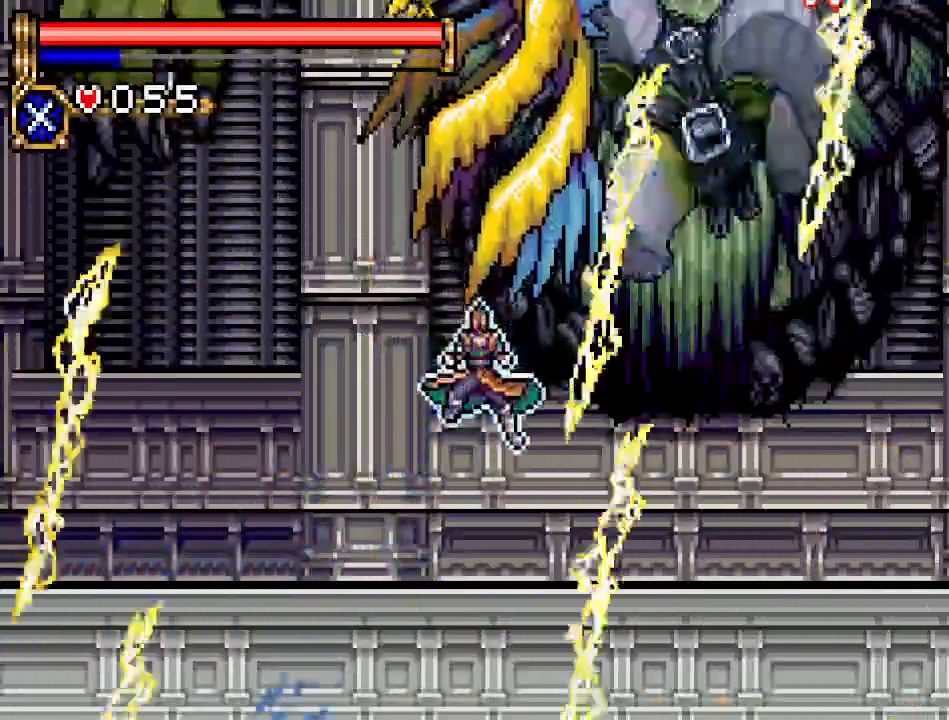
{"buttons": [], "events": []}
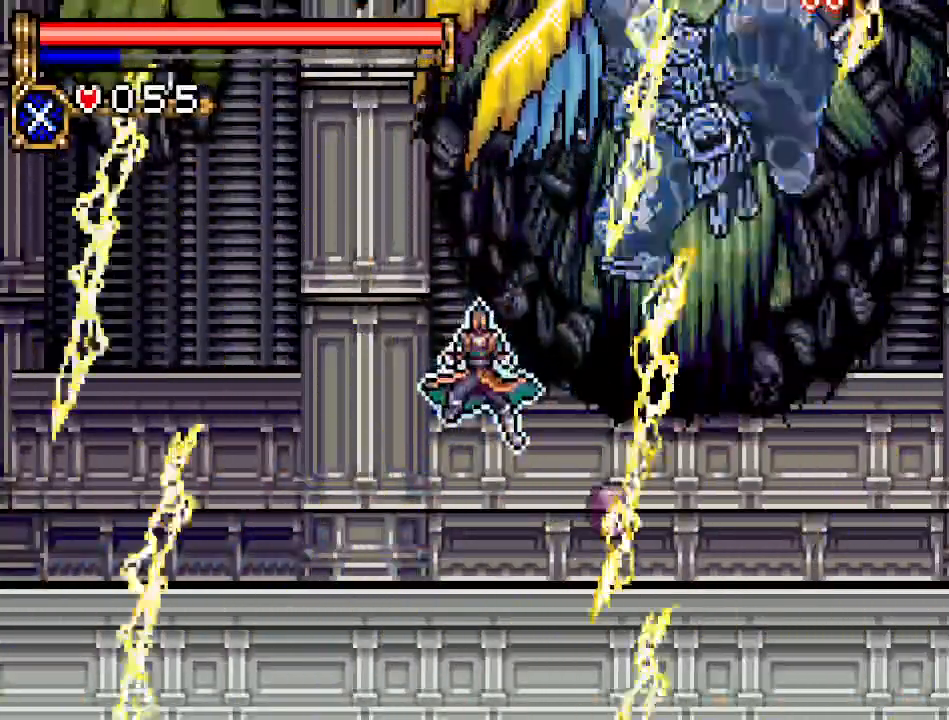
{"buttons": [], "events": []}
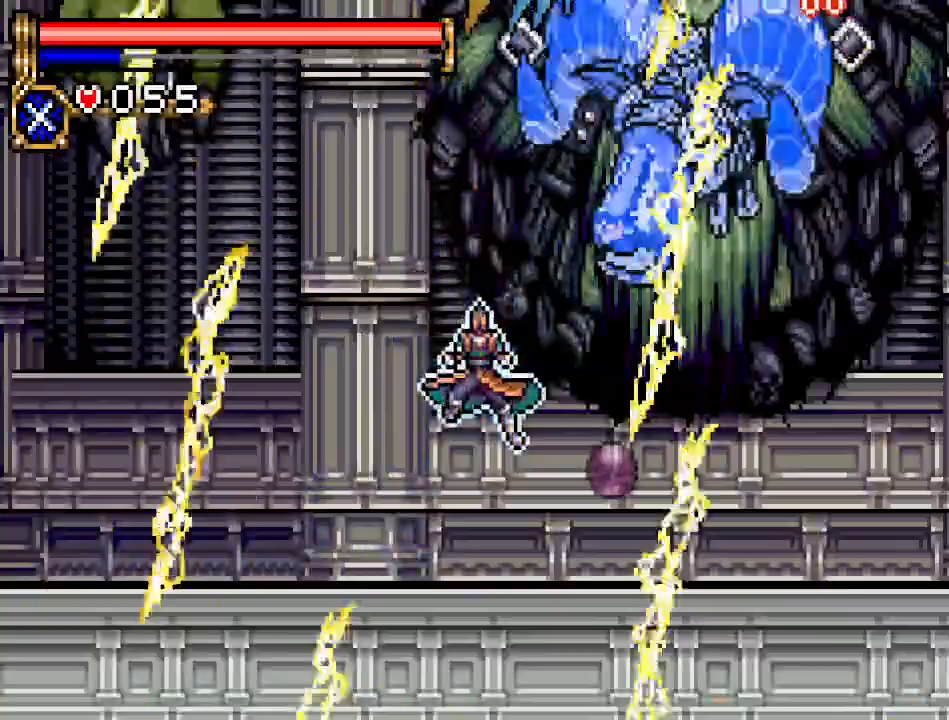
{"buttons": ["DPAD_LEFT"], "events": [[433, "DPAD_LEFT", "down"]]}
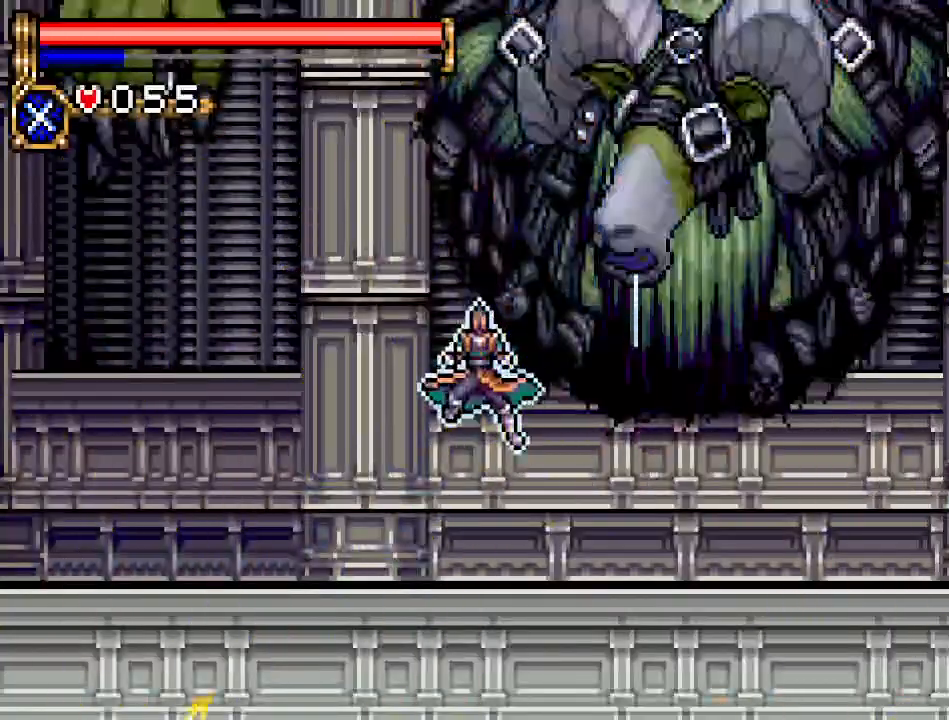
{"buttons": ["DPAD_LEFT"], "events": []}
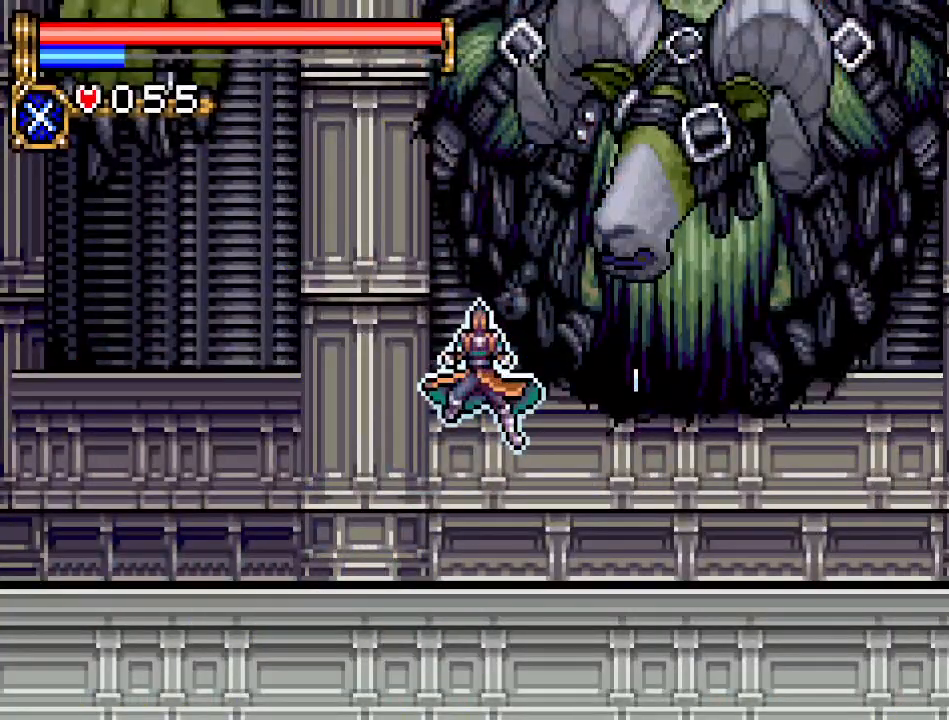
{"buttons": [], "events": [[500, "DPAD_LEFT", "up"]]}
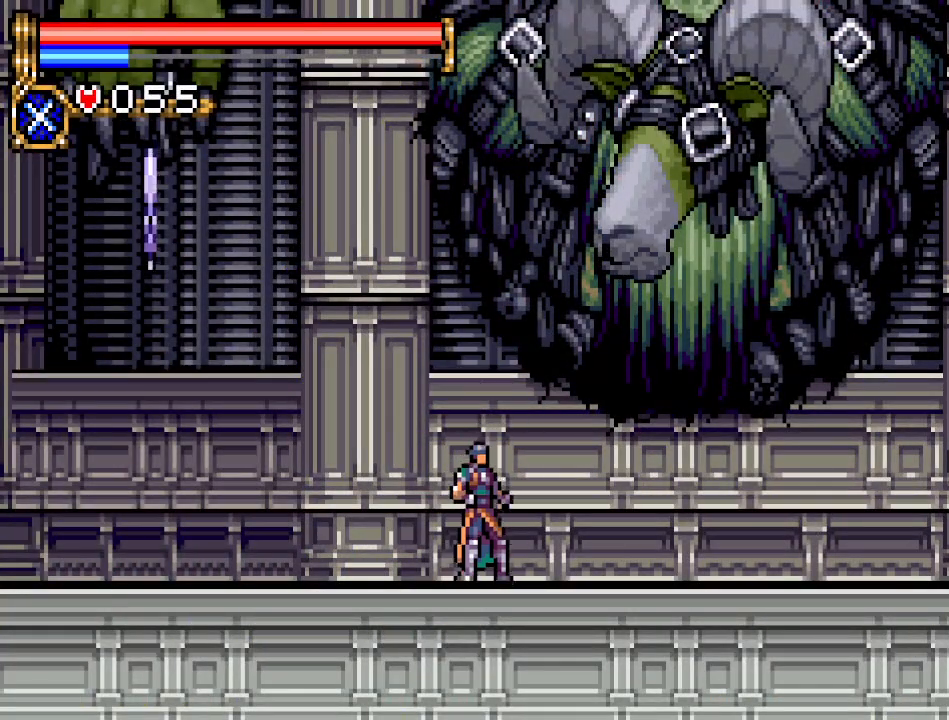
{"buttons": [], "events": [[67, "START", "down"], [234, "START", "up"]]}
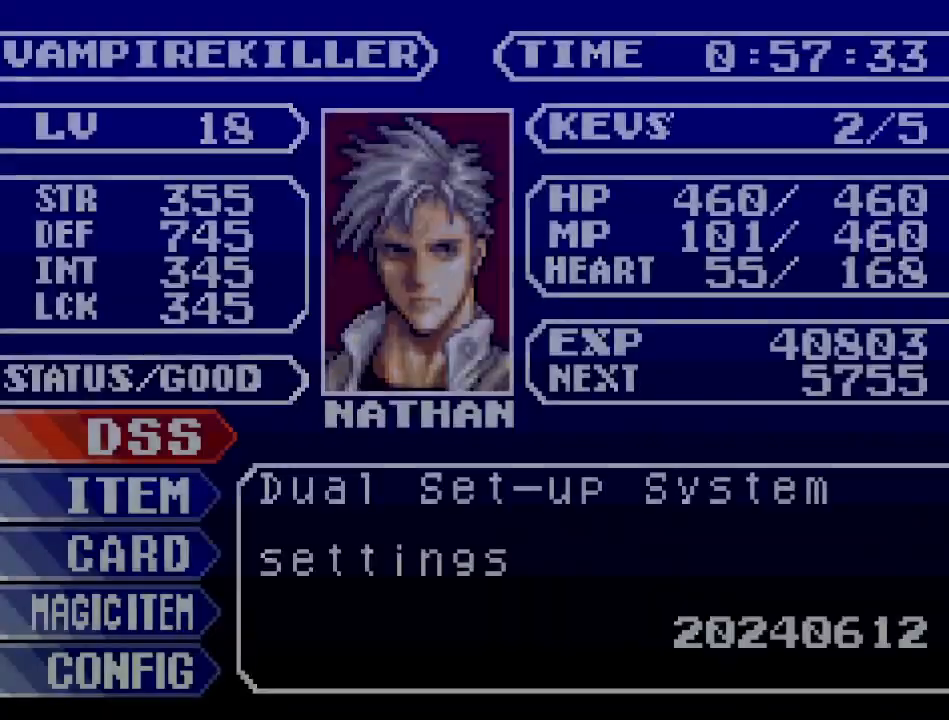
{"buttons": [], "events": [[200, "A", "down"], [350, "A", "up"]]}
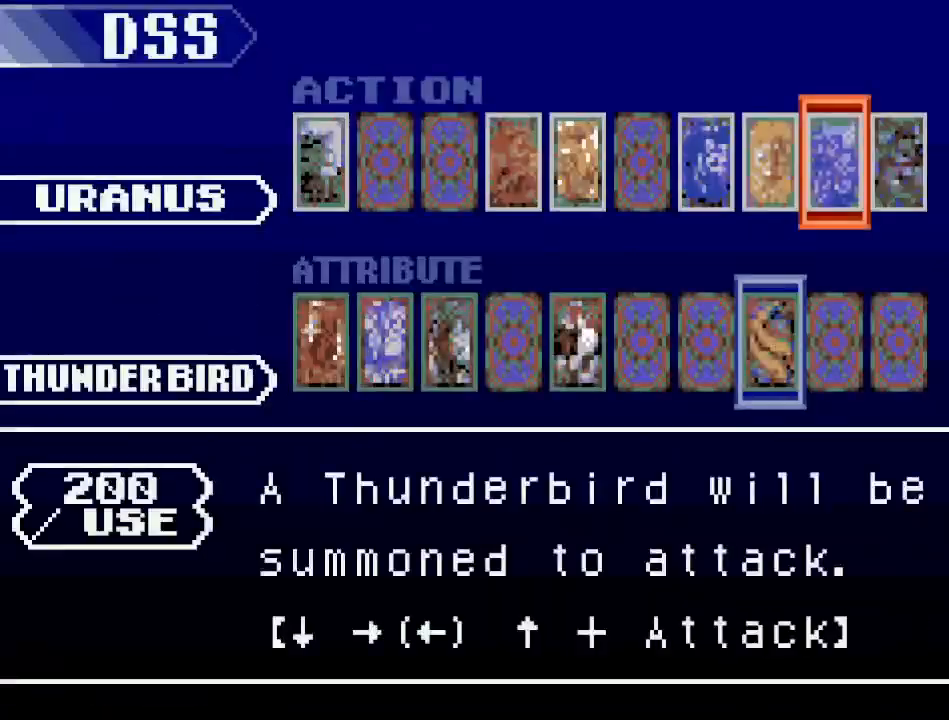
{"buttons": [], "events": [[217, "DPAD_DOWN", "down"], [317, "DPAD_DOWN", "up"]]}
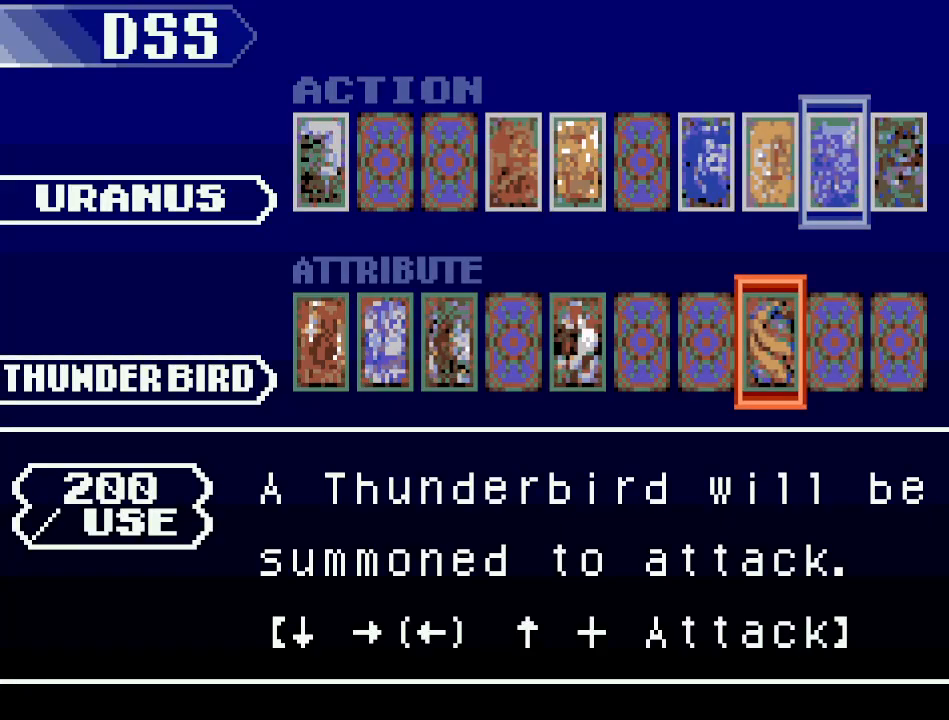
{"buttons": [], "events": [[133, "DPAD_UP", "down"], [233, "DPAD_UP", "up"], [317, "DPAD_RIGHT", "down"], [433, "DPAD_RIGHT", "up"]]}
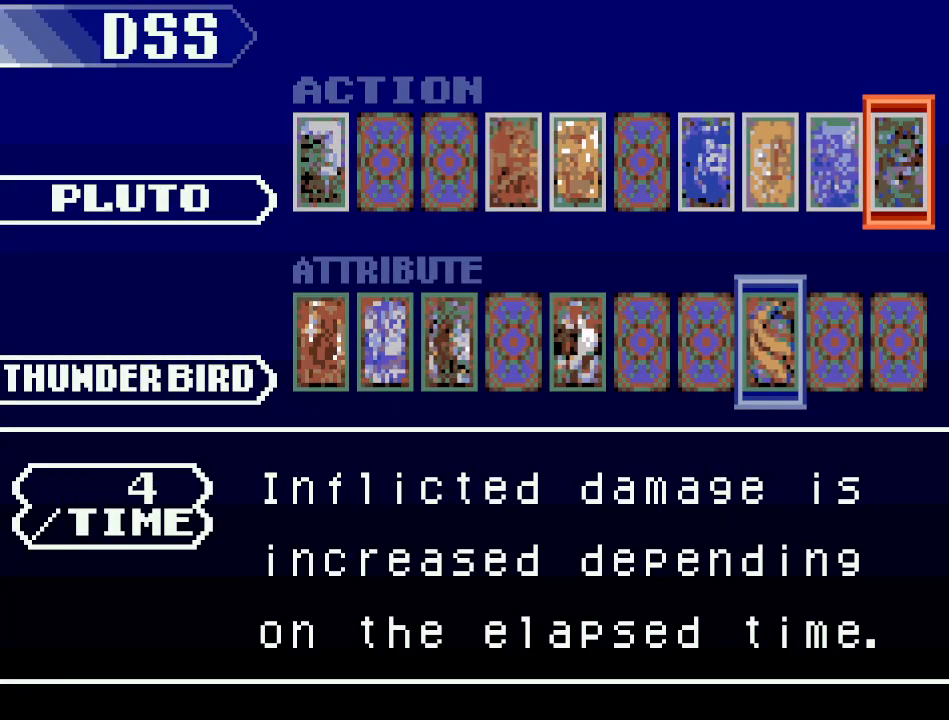
{"buttons": [], "events": [[184, "DPAD_DOWN", "down"], [284, "DPAD_DOWN", "up"], [384, "DPAD_RIGHT", "down"], [451, "DPAD_RIGHT", "up"]]}
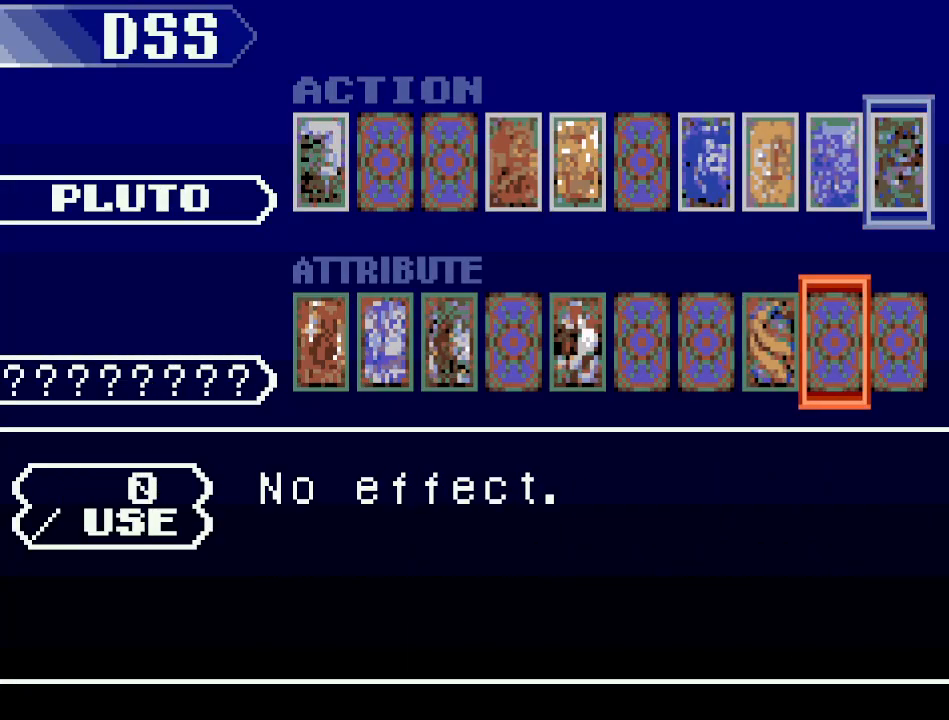
{"buttons": ["DPAD_RIGHT"], "events": [[33, "DPAD_RIGHT", "down"], [133, "DPAD_RIGHT", "up"], [183, "DPAD_RIGHT", "down"], [250, "DPAD_RIGHT", "up"], [350, "DPAD_RIGHT", "down"], [433, "DPAD_RIGHT", "up"], [500, "DPAD_RIGHT", "down"]]}
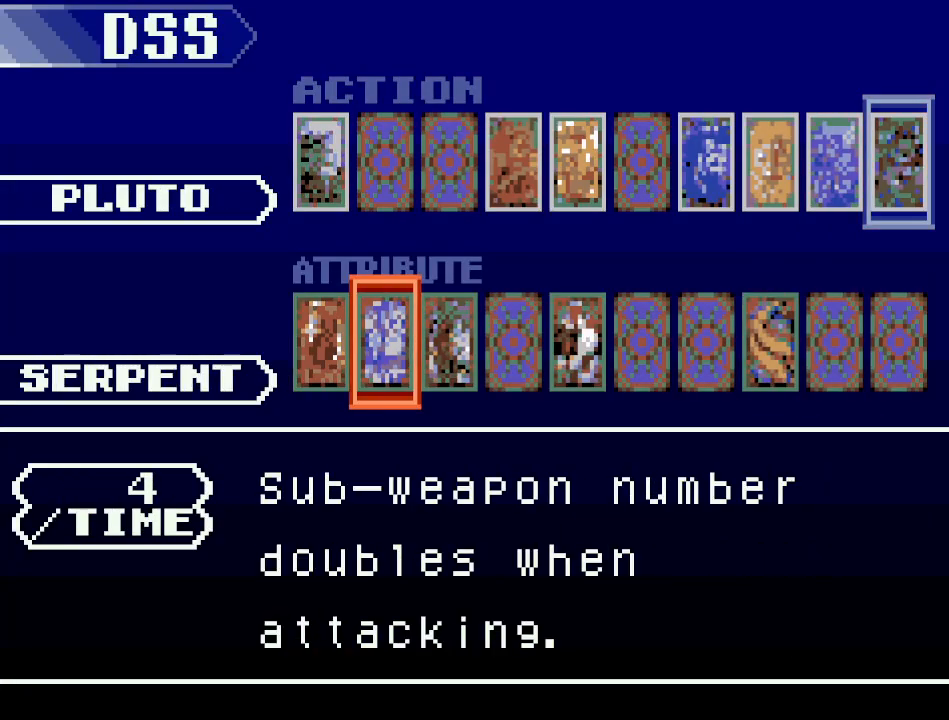
{"buttons": ["A"], "events": [[100, "DPAD_RIGHT", "up"], [467, "A", "down"]]}
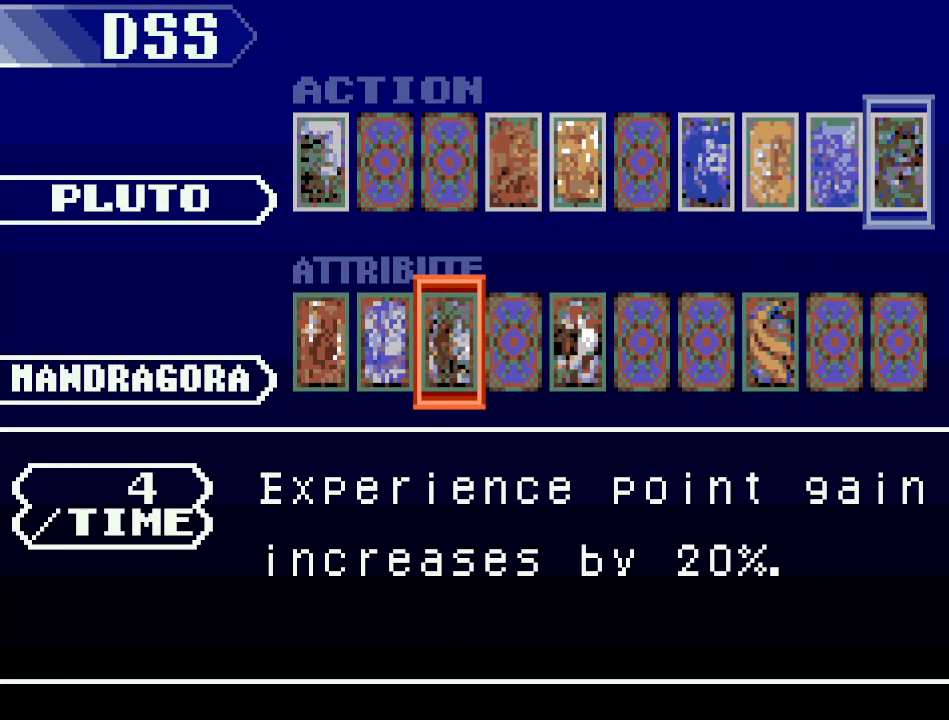
{"buttons": [], "events": [[133, "A", "up"], [317, "B", "down"], [467, "B", "up"]]}
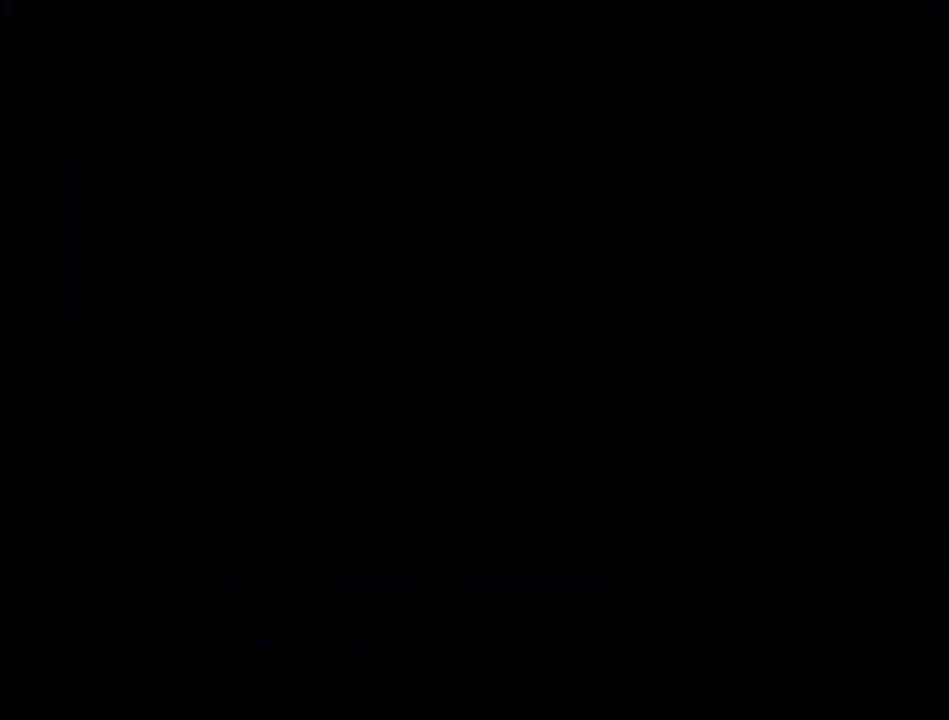
{"buttons": [], "events": [[317, "L1", "down"], [417, "L1", "up"]]}
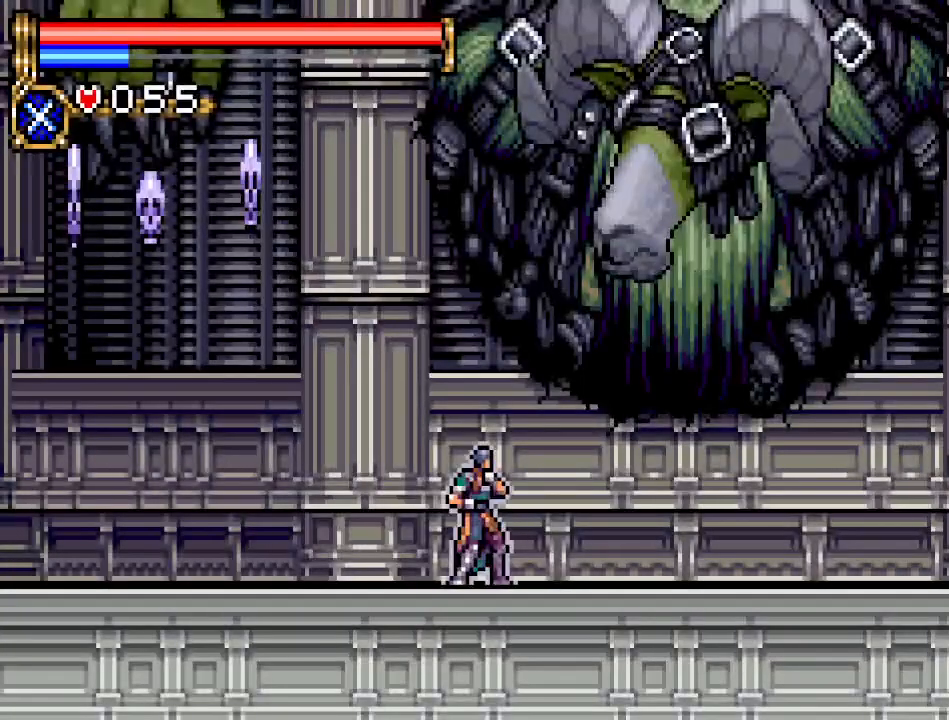
{"buttons": ["DPAD_RIGHT"], "events": [[500, "DPAD_RIGHT", "down"]]}
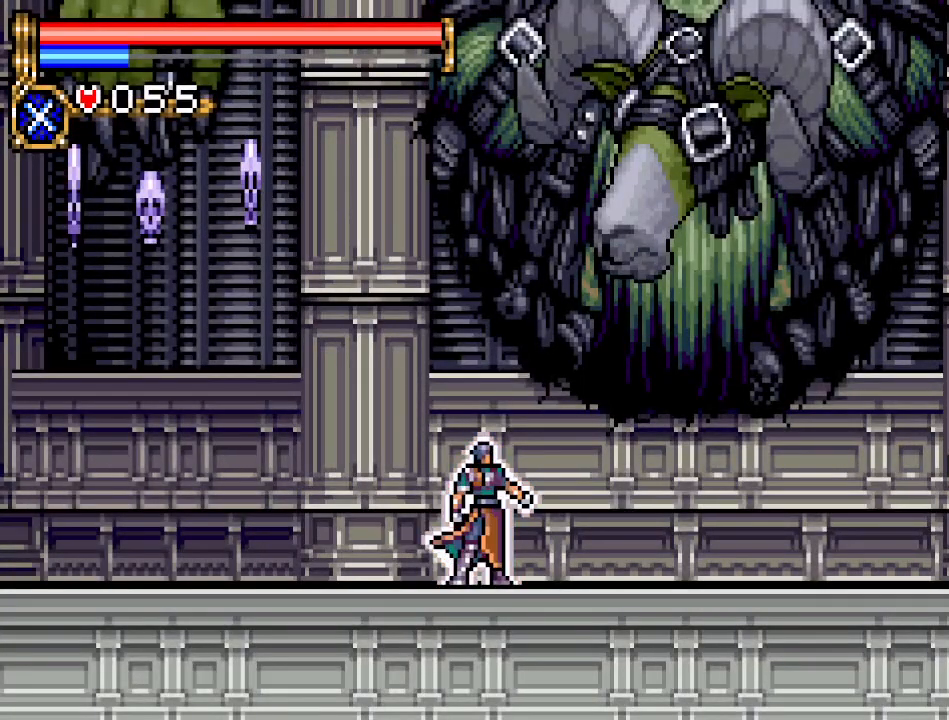
{"buttons": ["DPAD_RIGHT"], "events": []}
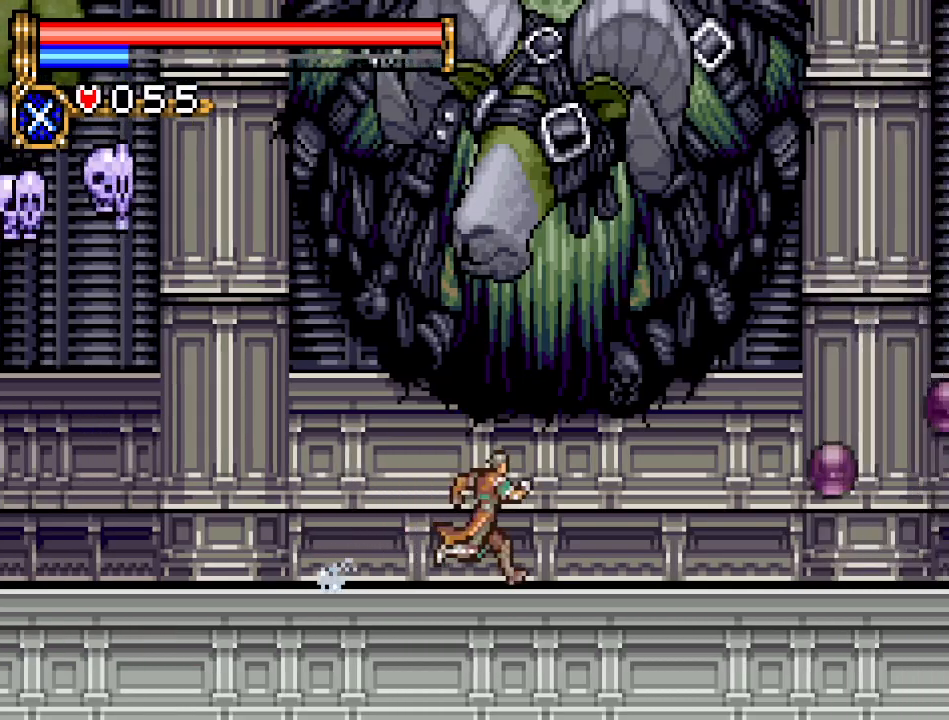
{"buttons": ["DPAD_RIGHT"], "events": []}
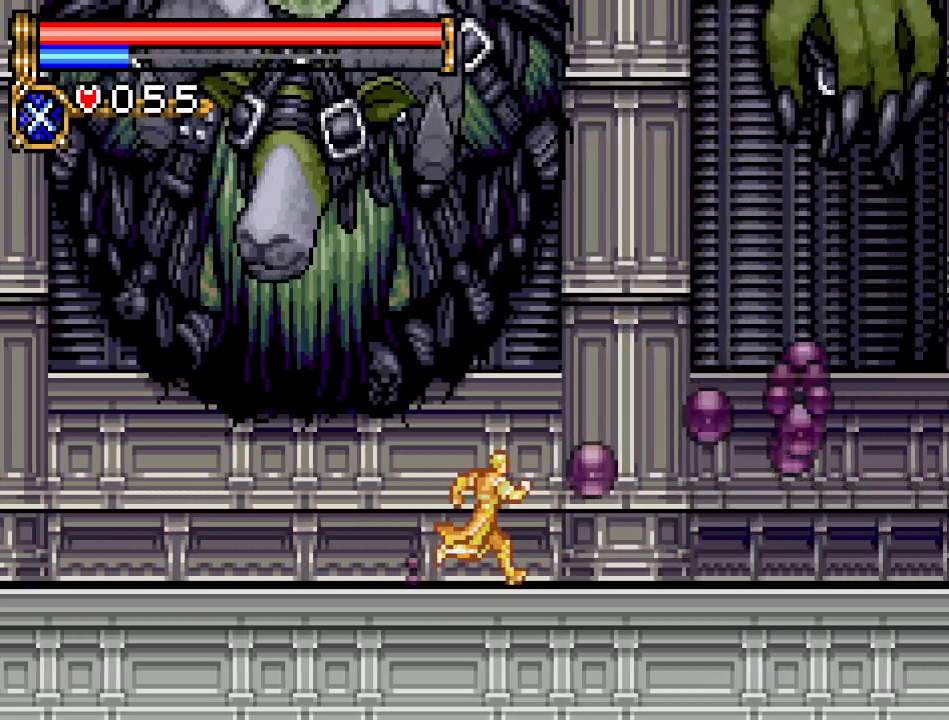
{"buttons": ["DPAD_LEFT"], "events": [[33, "A", "down"], [401, "DPAD_RIGHT", "up"], [451, "A", "up"], [467, "DPAD_LEFT", "down"]]}
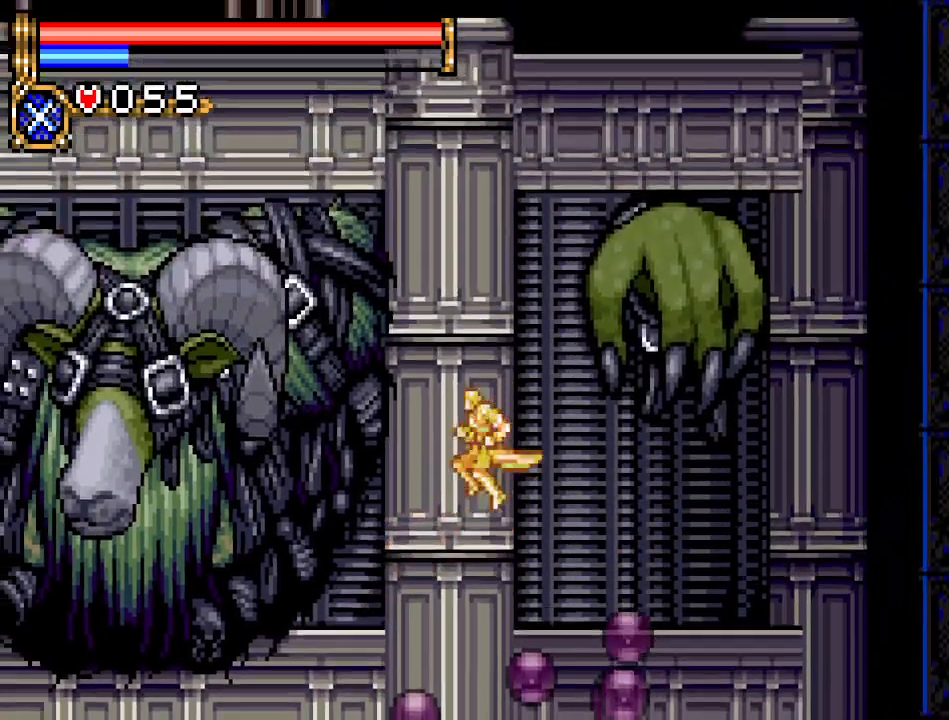
{"buttons": ["DPAD_LEFT"], "events": [[33, "A", "down"], [33, "DPAD_LEFT", "up"], [33, "DPAD_UP", "down"], [83, "B", "down"], [116, "A", "up"], [150, "DPAD_LEFT", "down"], [217, "B", "up"], [283, "DPAD_UP", "up"]]}
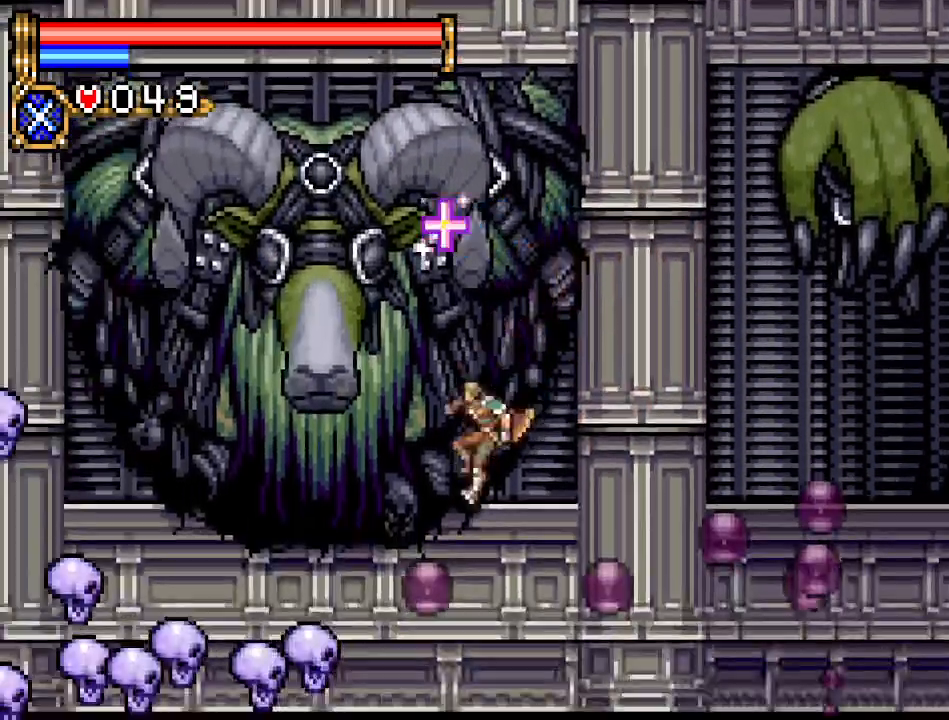
{"buttons": [], "events": [[317, "DPAD_LEFT", "up"]]}
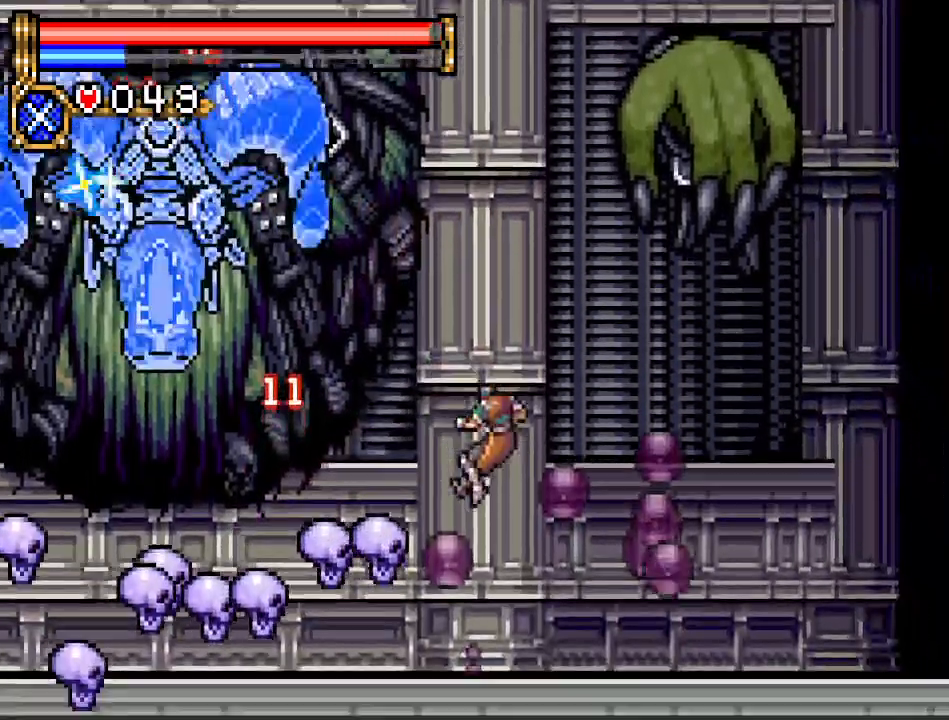
{"buttons": [], "events": []}
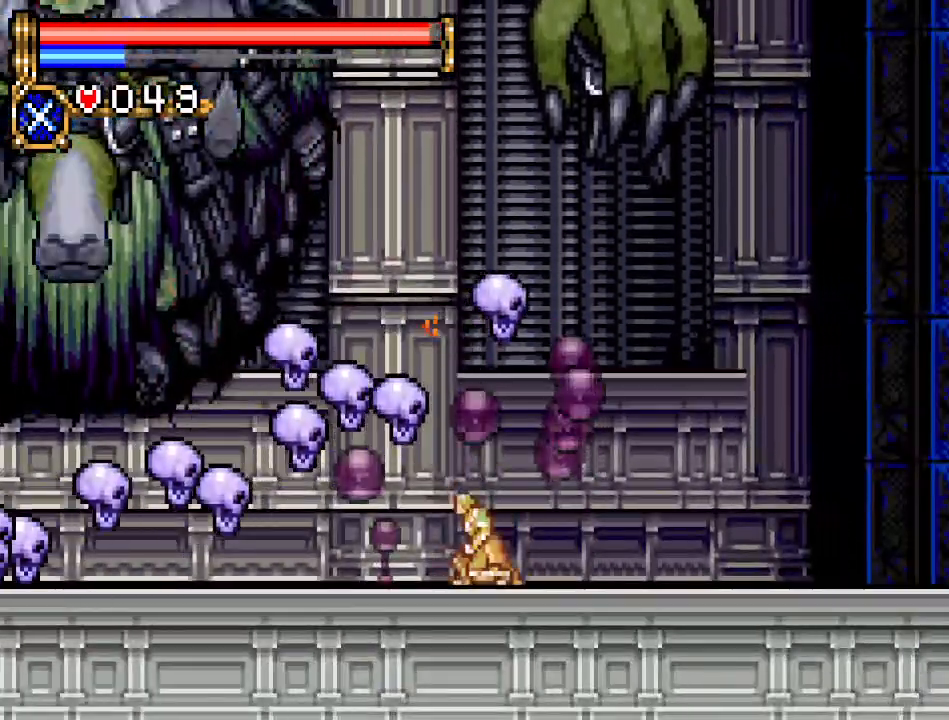
{"buttons": ["DPAD_LEFT"], "events": [[67, "DPAD_LEFT", "down"]]}
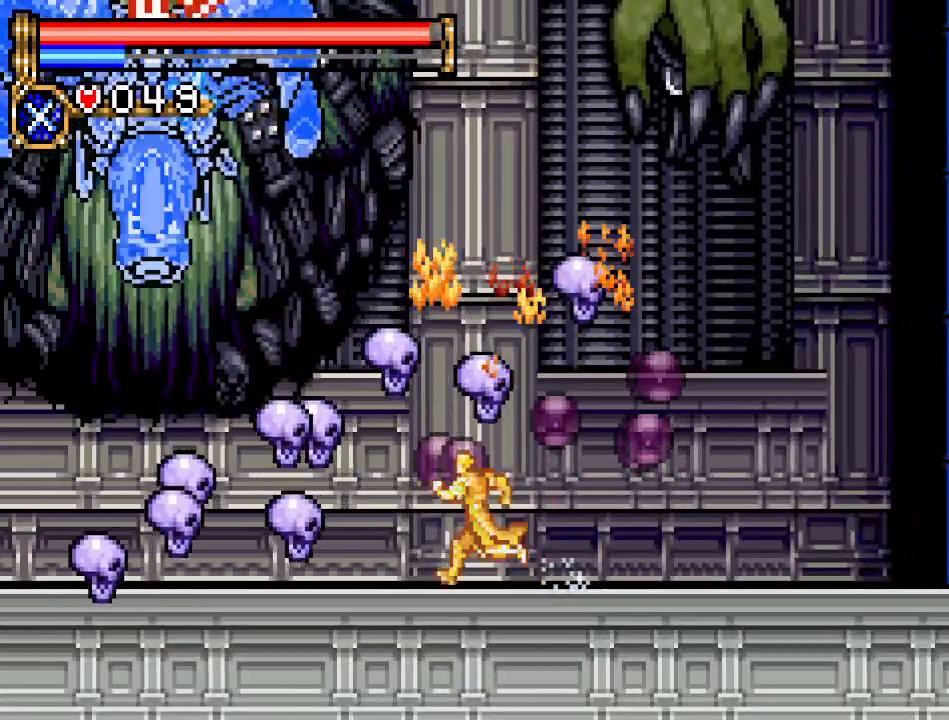
{"buttons": ["DPAD_LEFT"], "events": []}